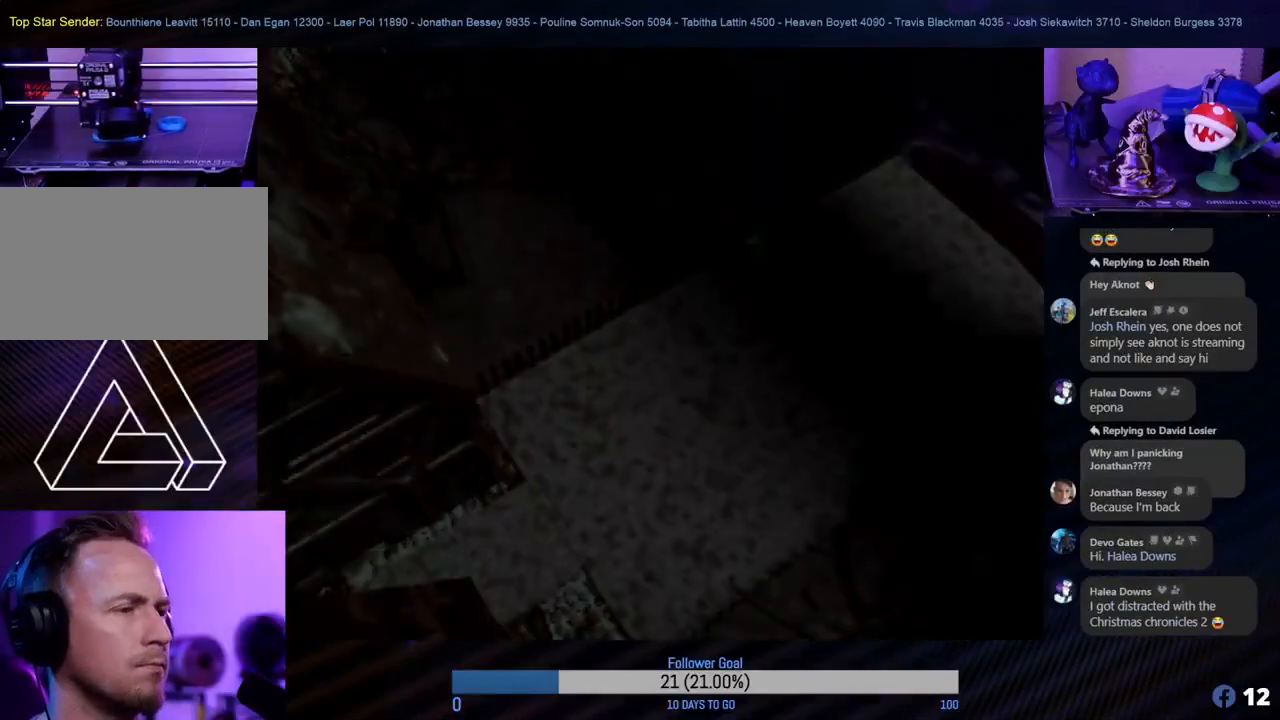
Gameplay with a controller (Nintendo layout); each line is a JSON object with the inputs held at the frame after it. "events" lists button and stick changes between this image and that frame as [ms after this image, input, new state], when the widget could be followed in between. Not read: L1 L3 R3.
{"buttons": [], "left_stick": "center", "events": []}
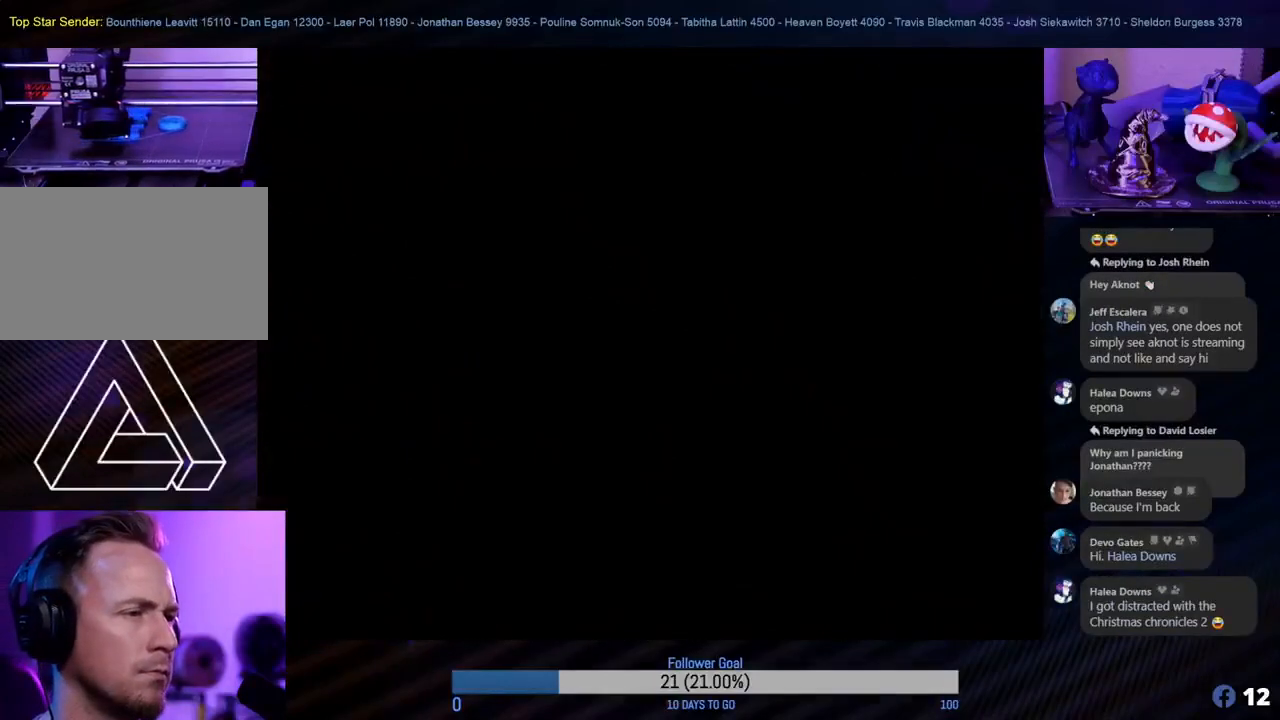
{"buttons": [], "left_stick": "center", "events": []}
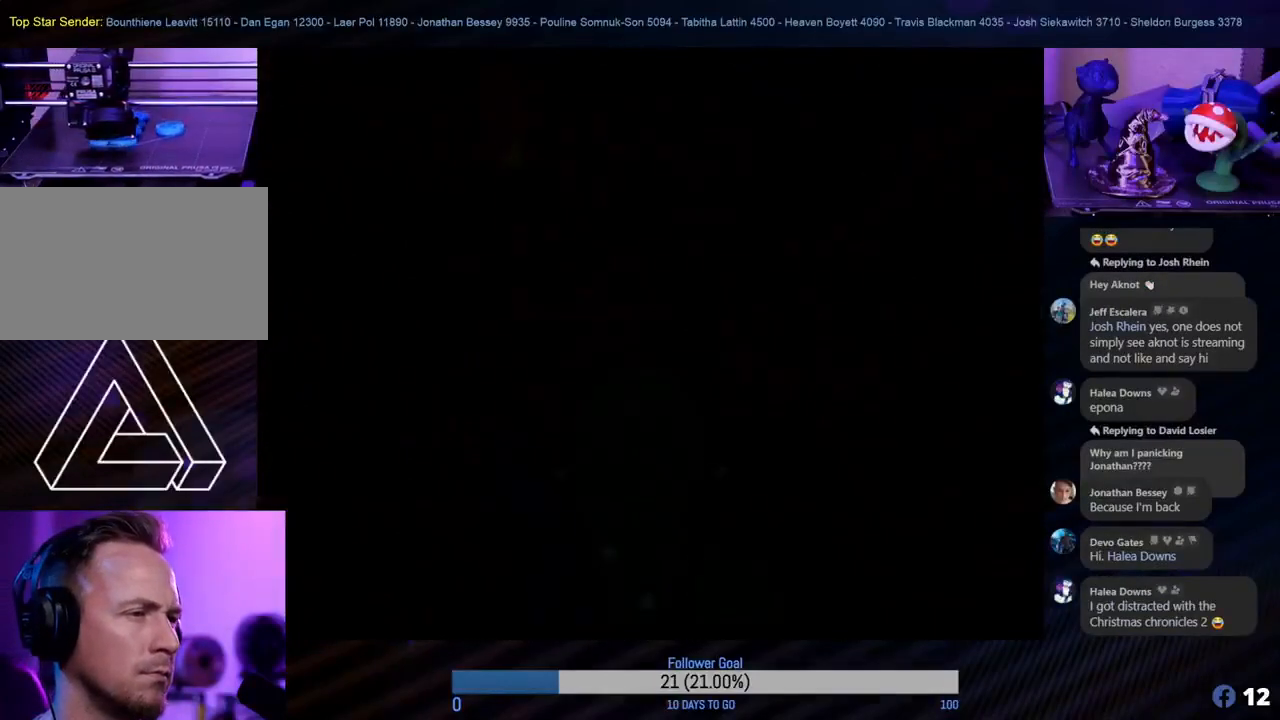
{"buttons": [], "left_stick": "center", "events": []}
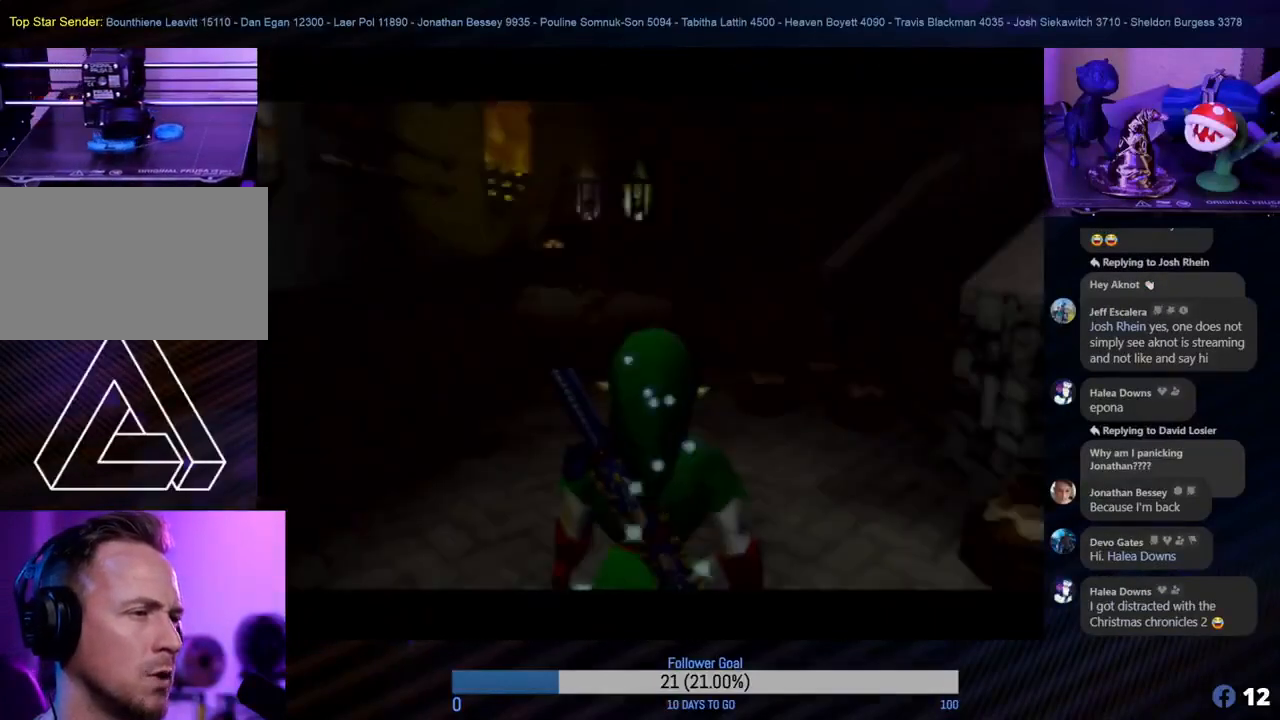
{"buttons": [], "left_stick": "center", "events": []}
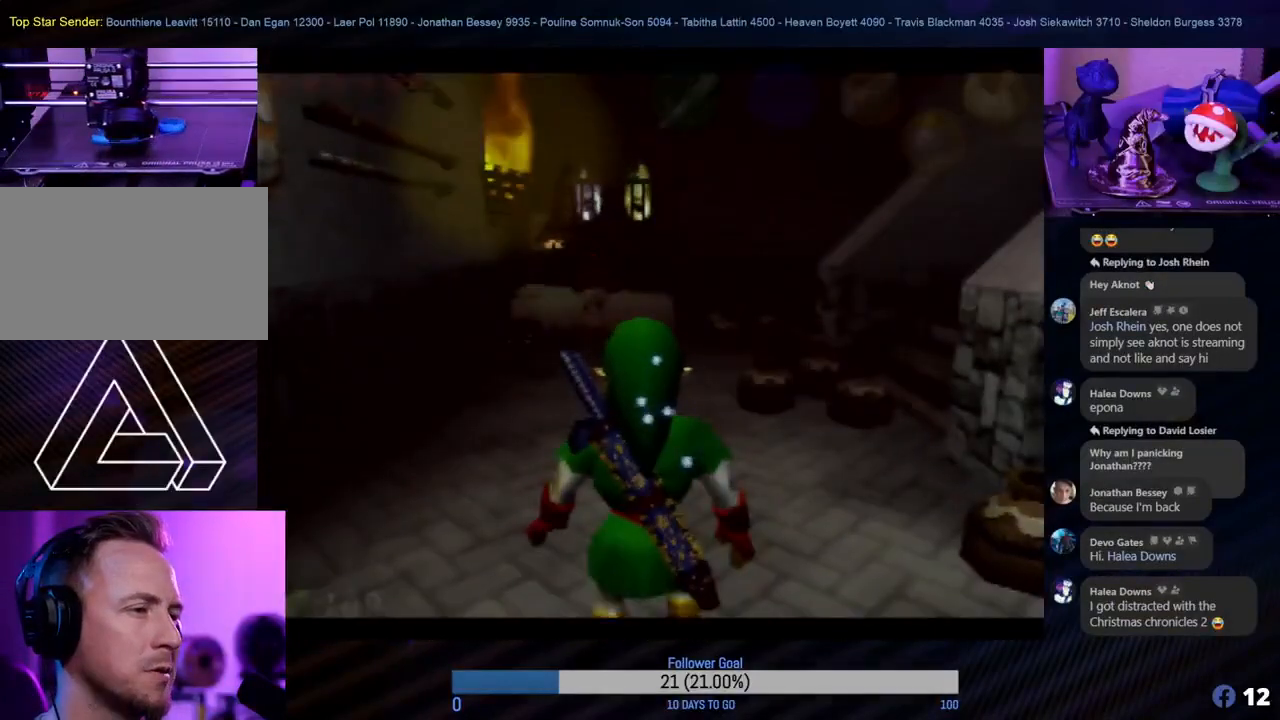
{"buttons": [], "left_stick": "center", "events": [[33, "left_stick", "right"], [133, "Z", "down"], [167, "left_stick", "up-right"], [317, "left_stick", "center"], [333, "Z", "up"]]}
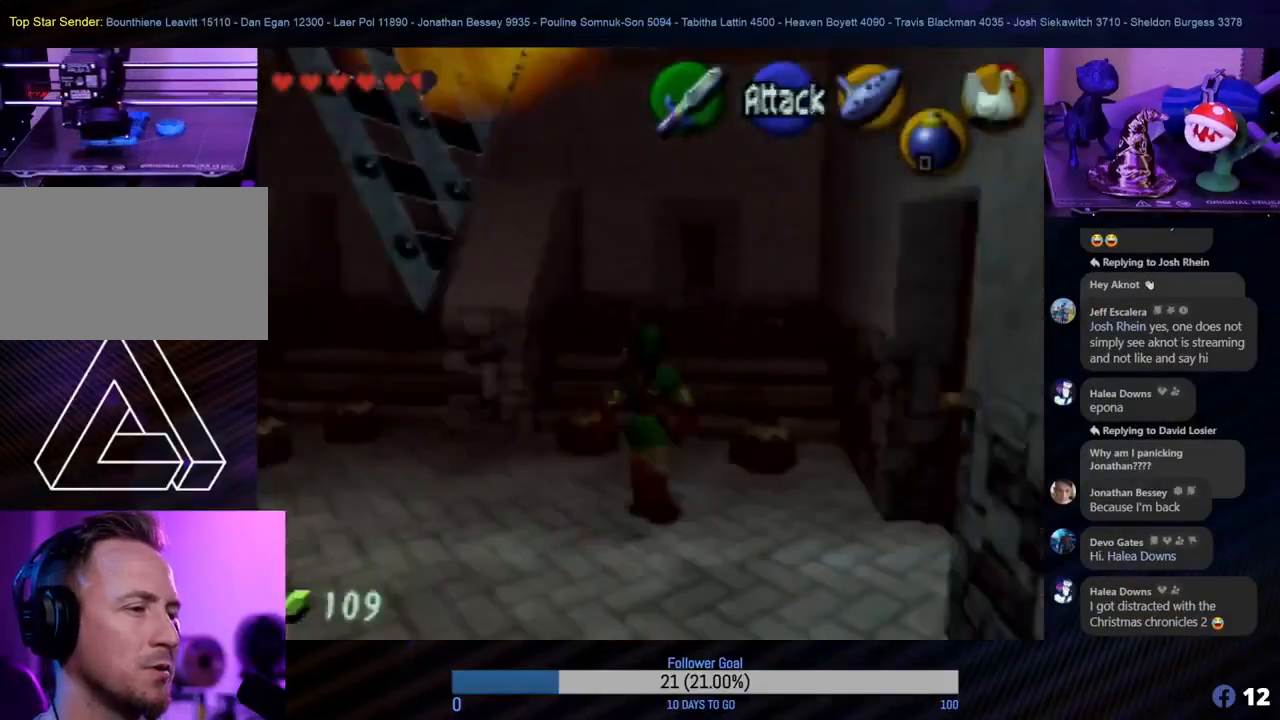
{"buttons": [], "left_stick": "up", "events": [[100, "left_stick", "up"]]}
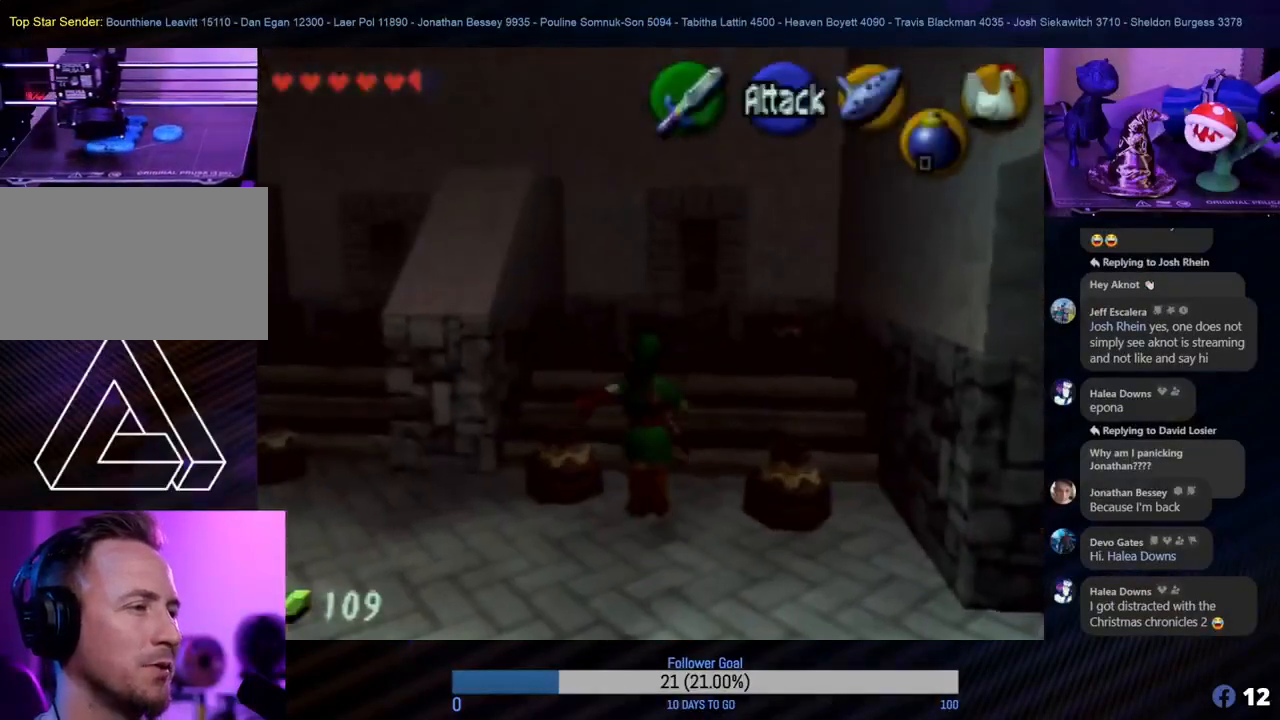
{"buttons": ["B"], "left_stick": "center", "events": [[83, "left_stick", "up-right"], [383, "B", "down"], [500, "left_stick", "center"]]}
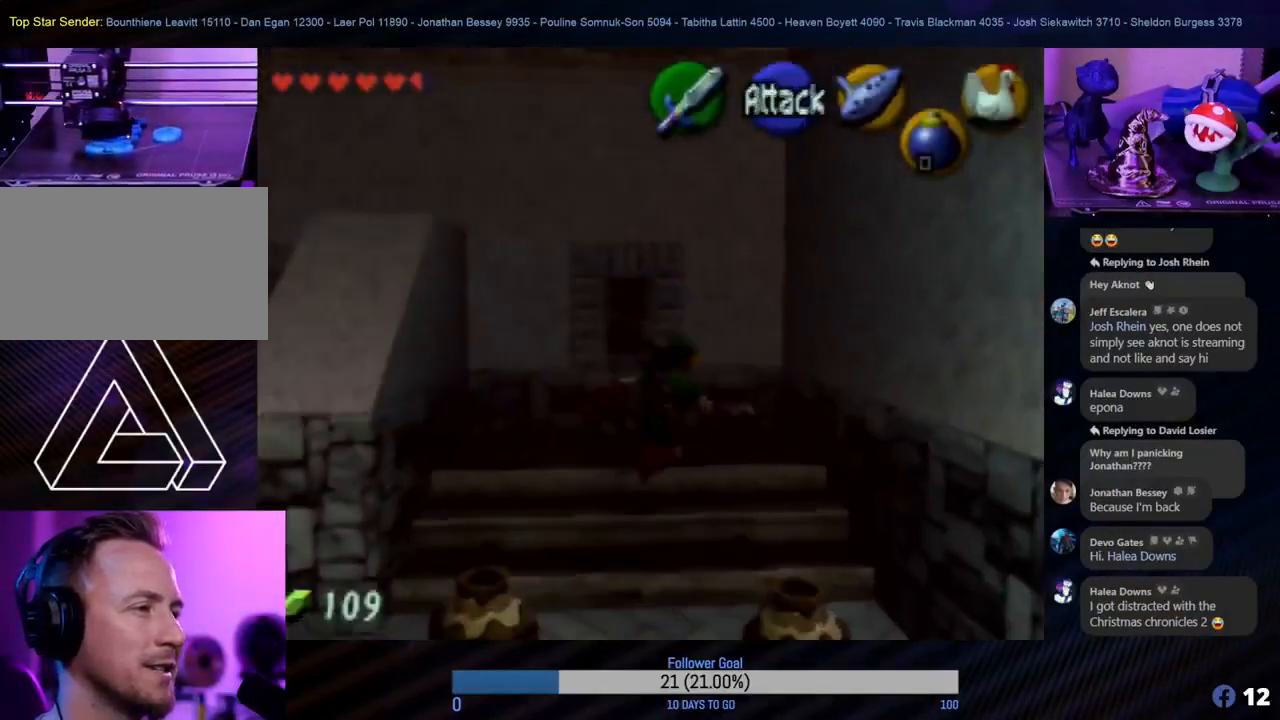
{"buttons": [], "left_stick": "center", "events": [[200, "B", "up"]]}
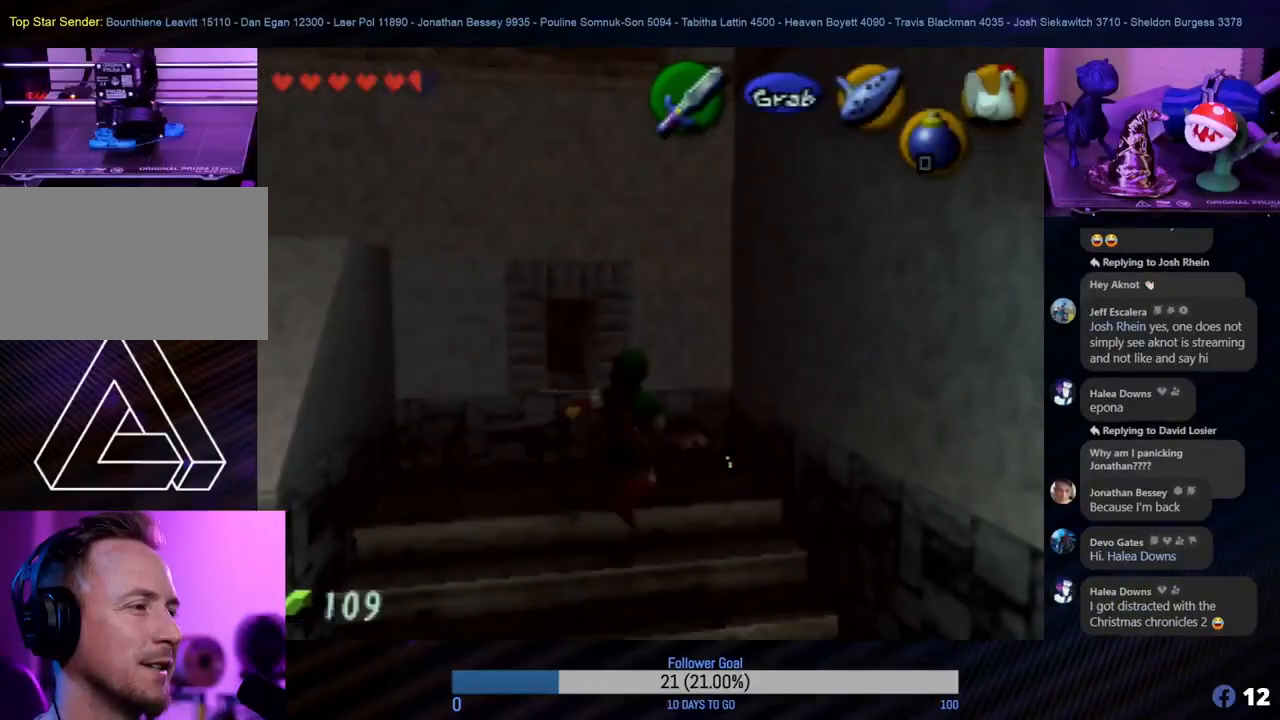
{"buttons": ["B"], "left_stick": "center", "events": [[383, "B", "down"]]}
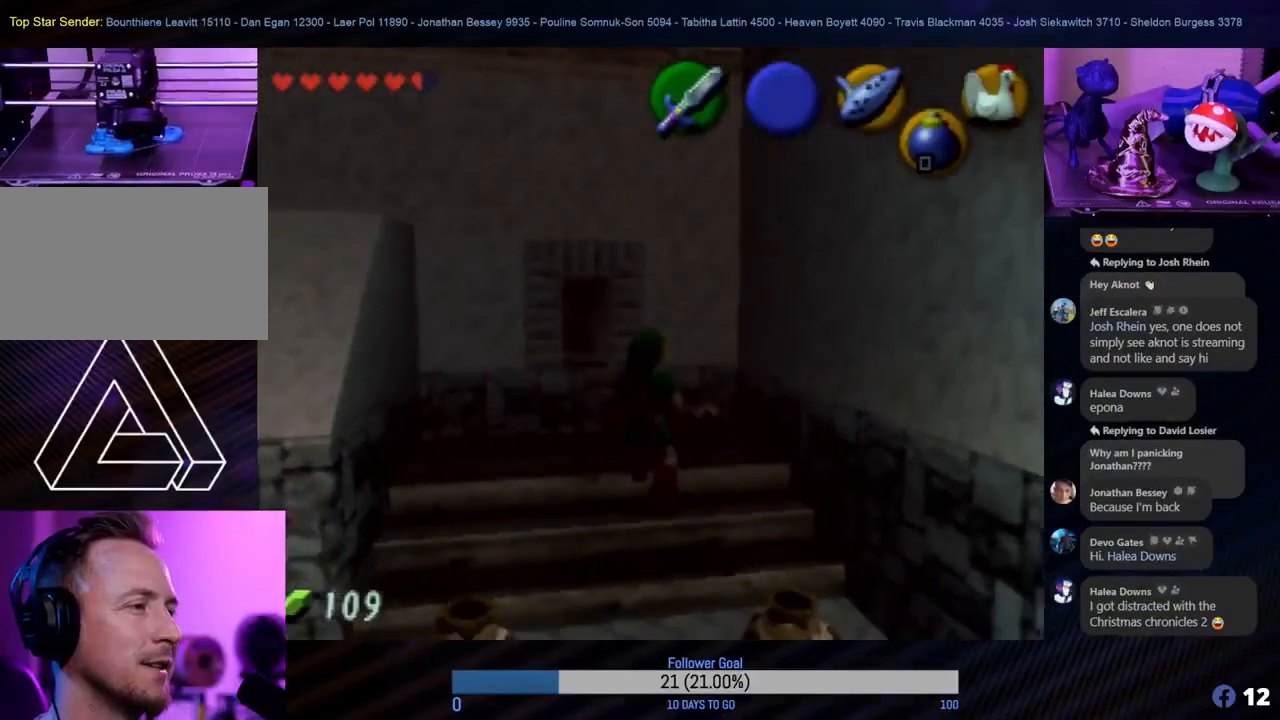
{"buttons": [], "left_stick": "center", "events": [[167, "B", "up"]]}
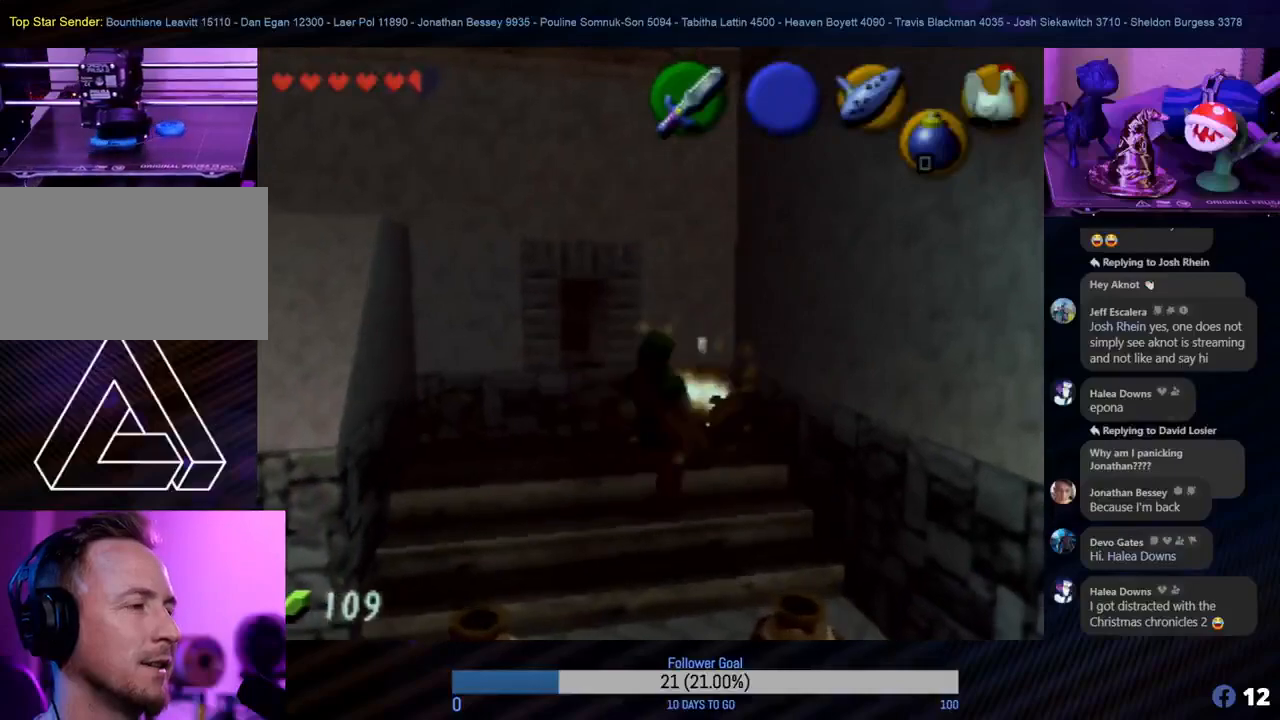
{"buttons": [], "left_stick": "center", "events": []}
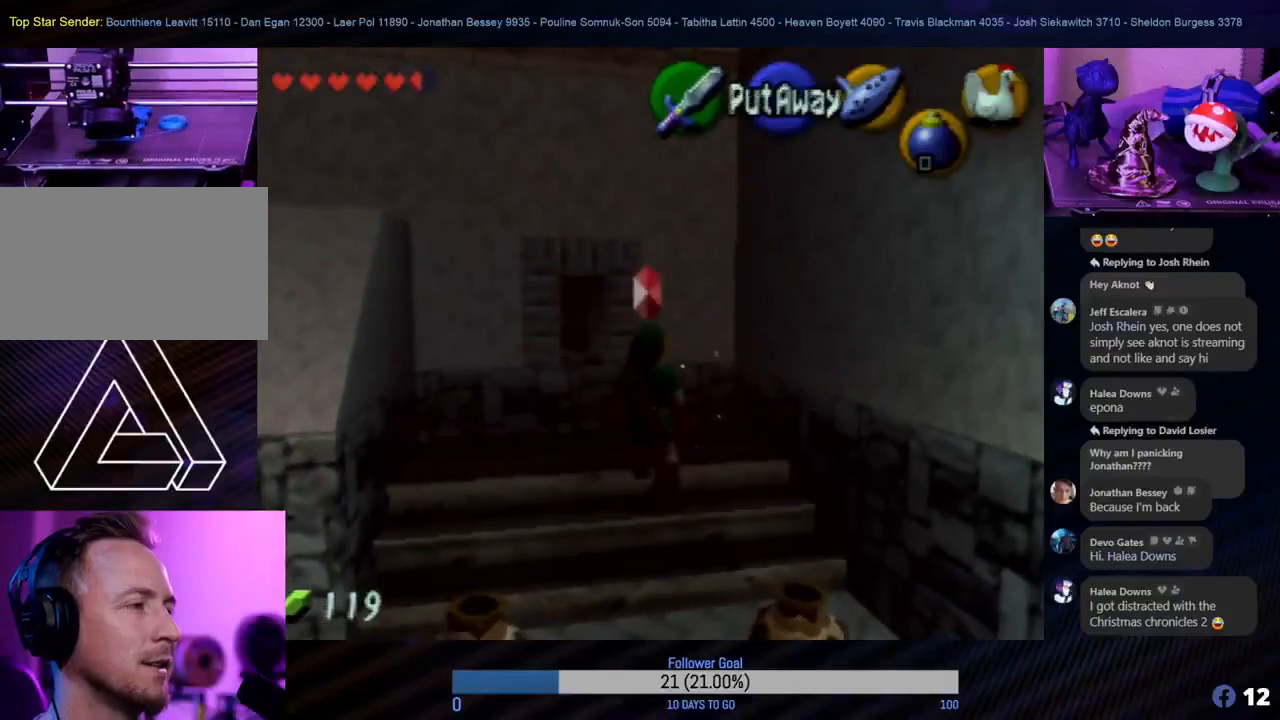
{"buttons": [], "left_stick": "down", "events": [[167, "left_stick", "down"]]}
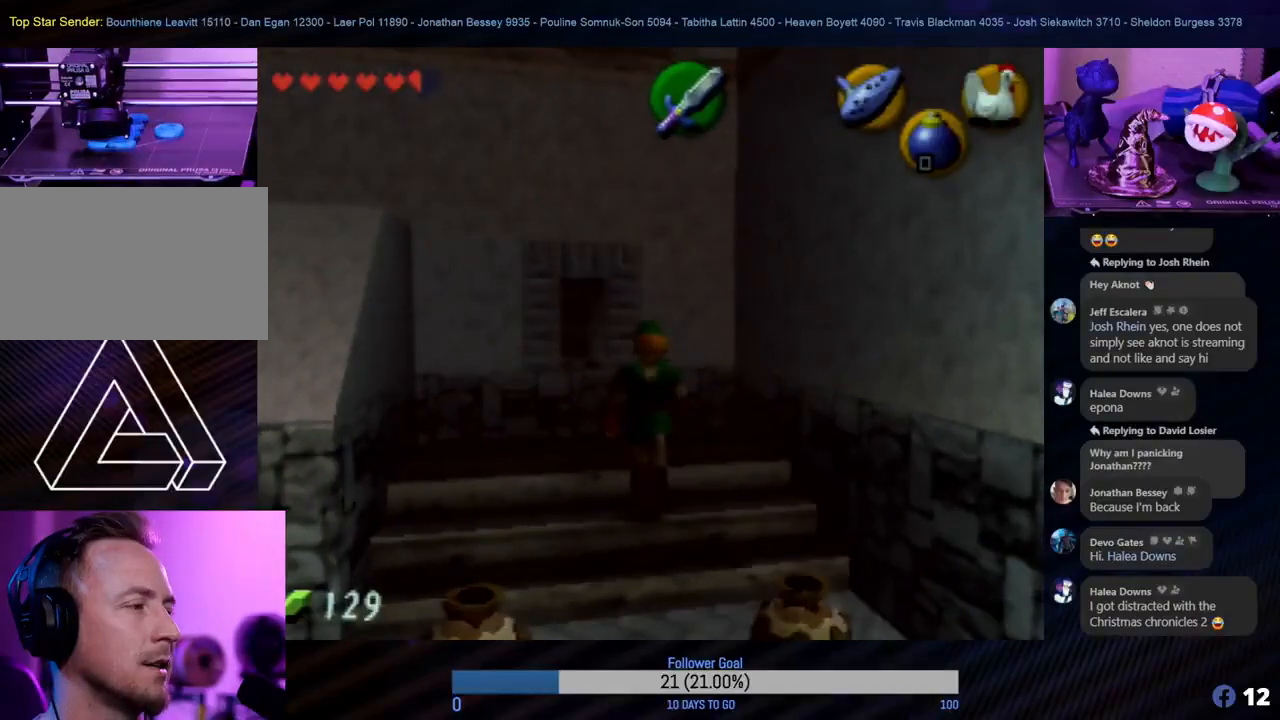
{"buttons": [], "left_stick": "down", "events": []}
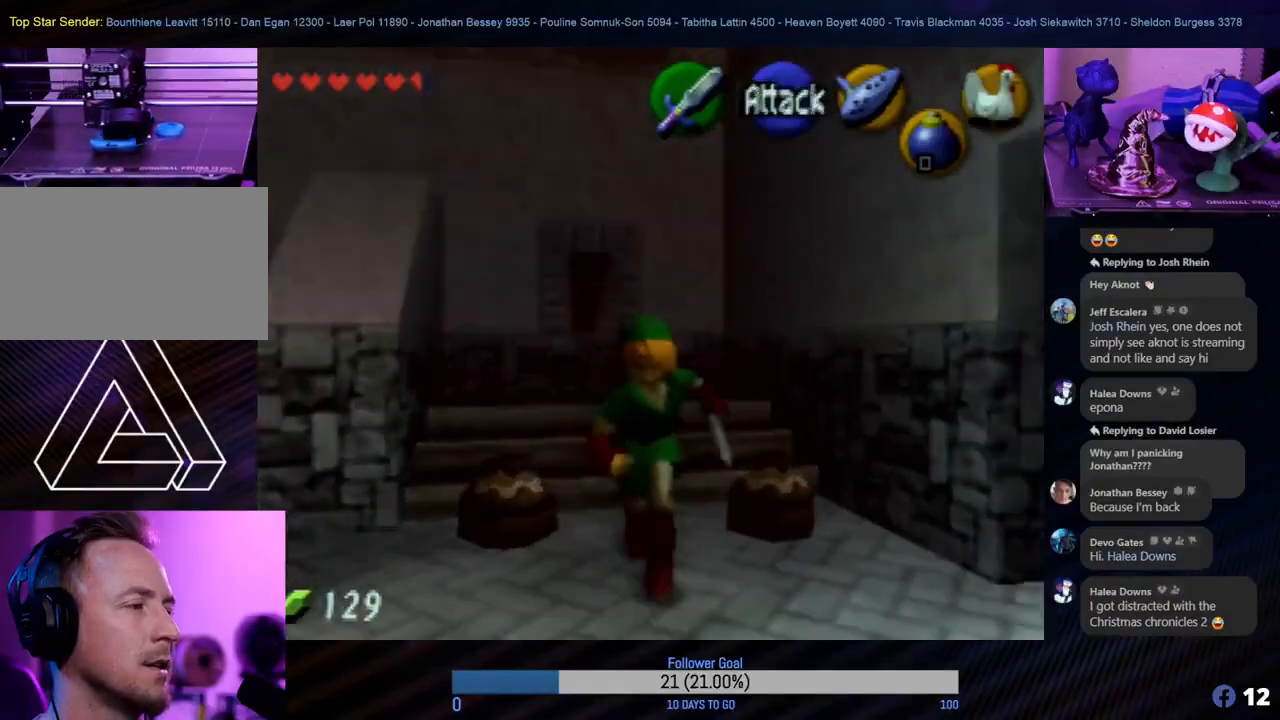
{"buttons": [], "left_stick": "up", "events": [[83, "left_stick", "right"], [200, "left_stick", "up-right"], [367, "left_stick", "up"]]}
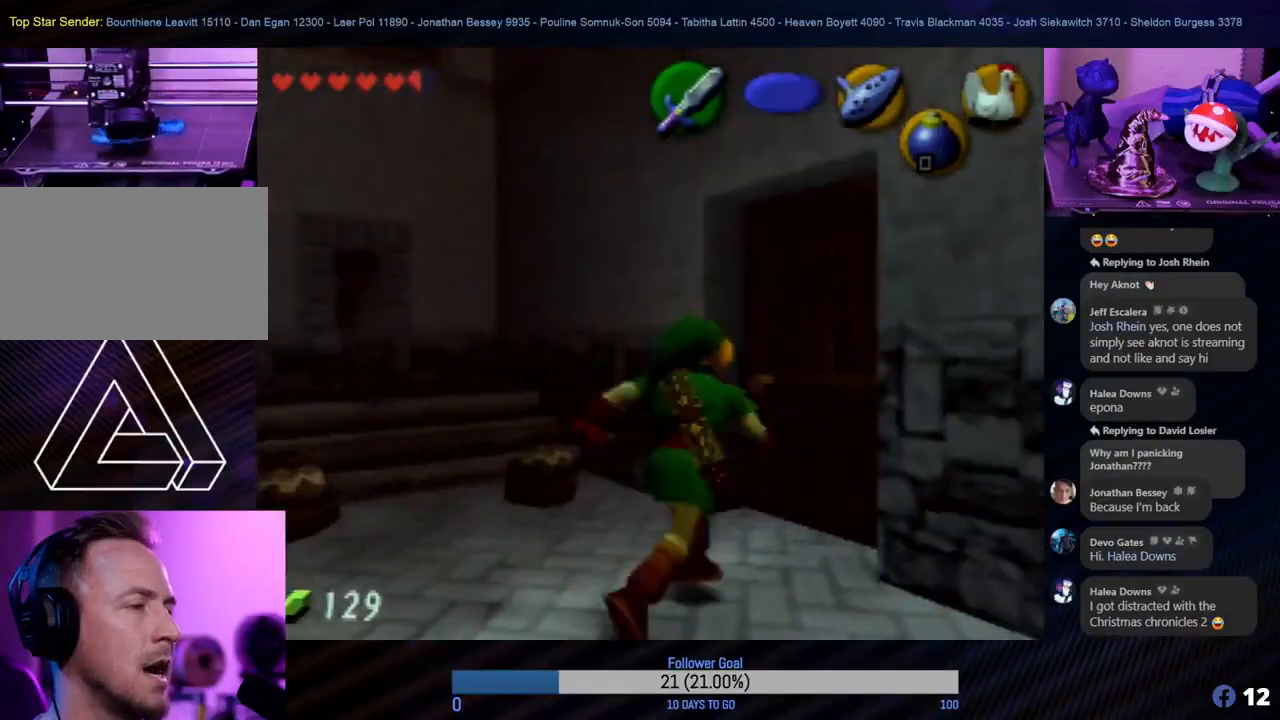
{"buttons": [], "left_stick": "up-right", "events": [[50, "left_stick", "up-right"], [150, "left_stick", "up"], [467, "left_stick", "up-right"]]}
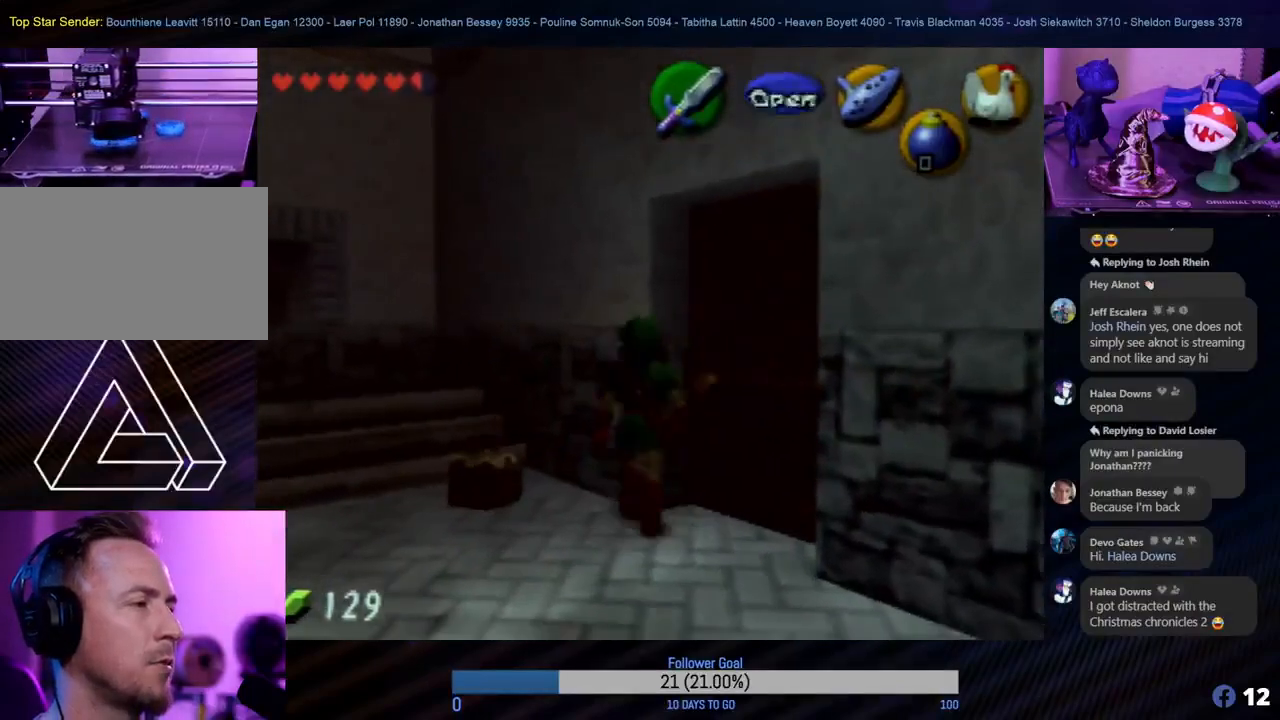
{"buttons": [], "left_stick": "center", "events": [[17, "A", "down"], [117, "left_stick", "center"], [133, "A", "up"], [217, "A", "down"], [300, "A", "up"], [417, "A", "down"], [483, "A", "up"]]}
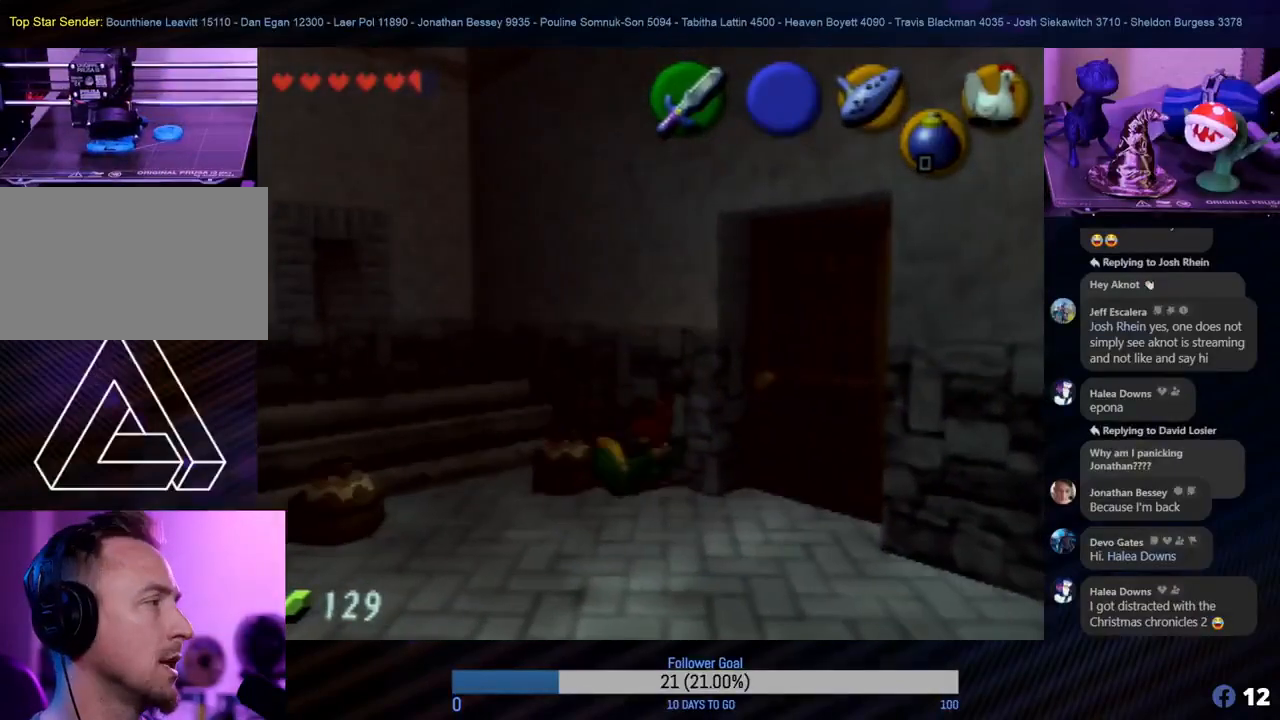
{"buttons": [], "left_stick": "center", "events": []}
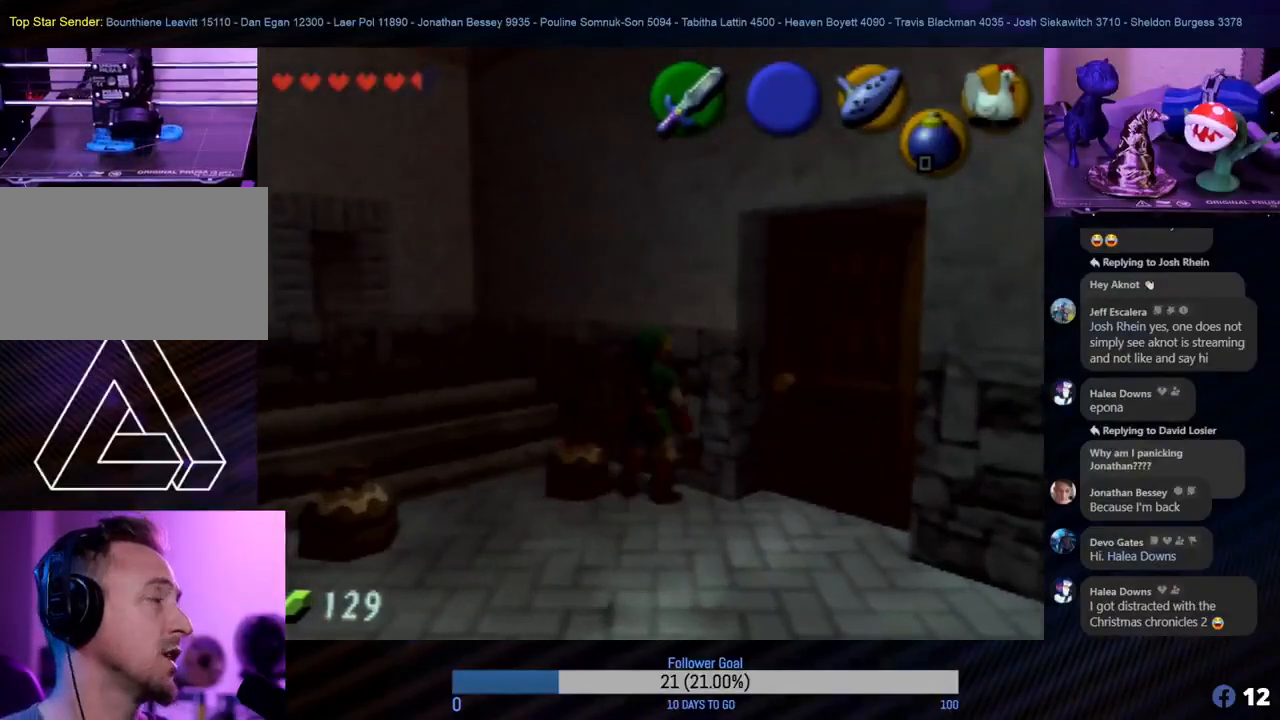
{"buttons": [], "left_stick": "center", "events": []}
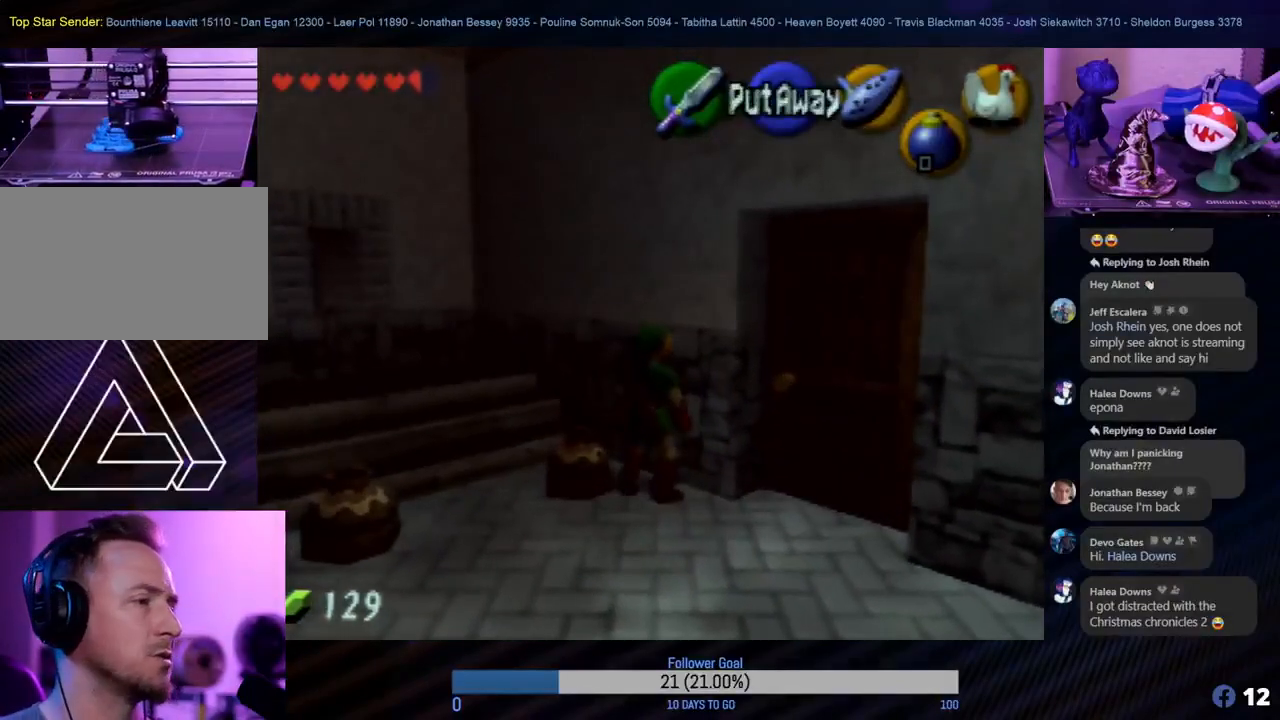
{"buttons": [], "left_stick": "up-right", "events": [[117, "left_stick", "right"], [367, "left_stick", "down"], [500, "left_stick", "up-right"]]}
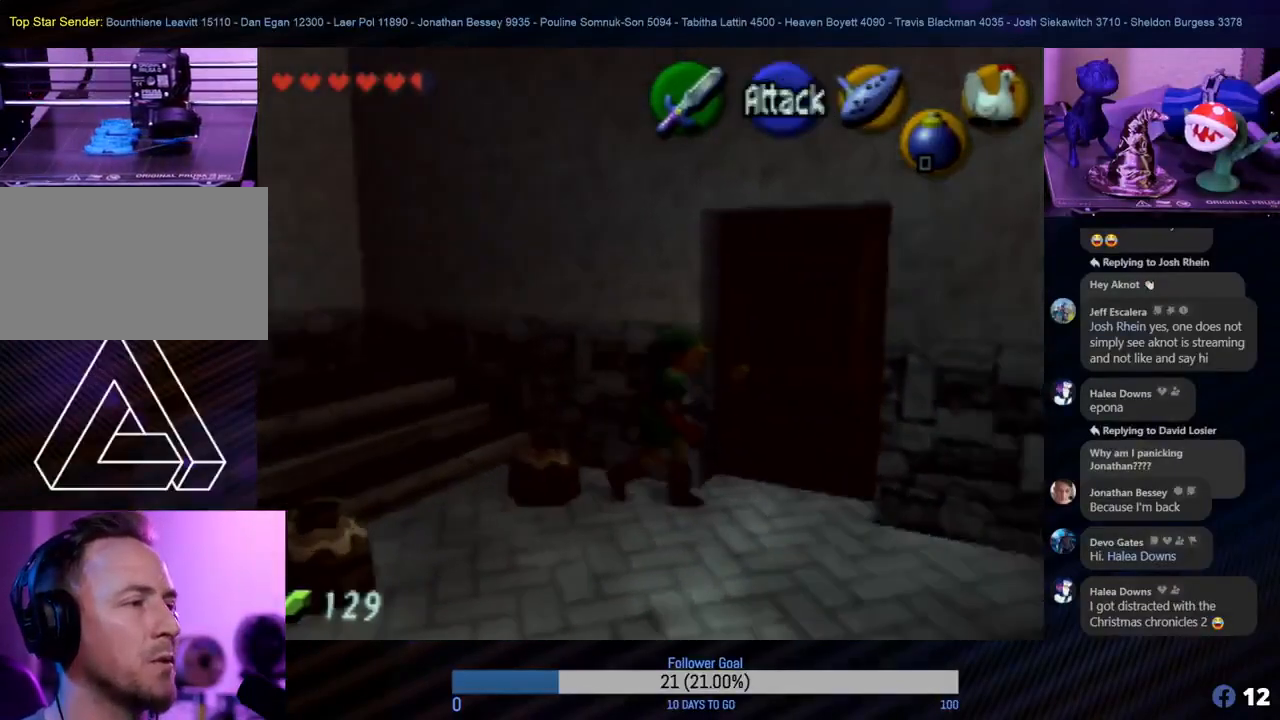
{"buttons": [], "left_stick": "center", "events": [[133, "left_stick", "up"], [317, "left_stick", "center"], [367, "A", "down"], [500, "A", "up"]]}
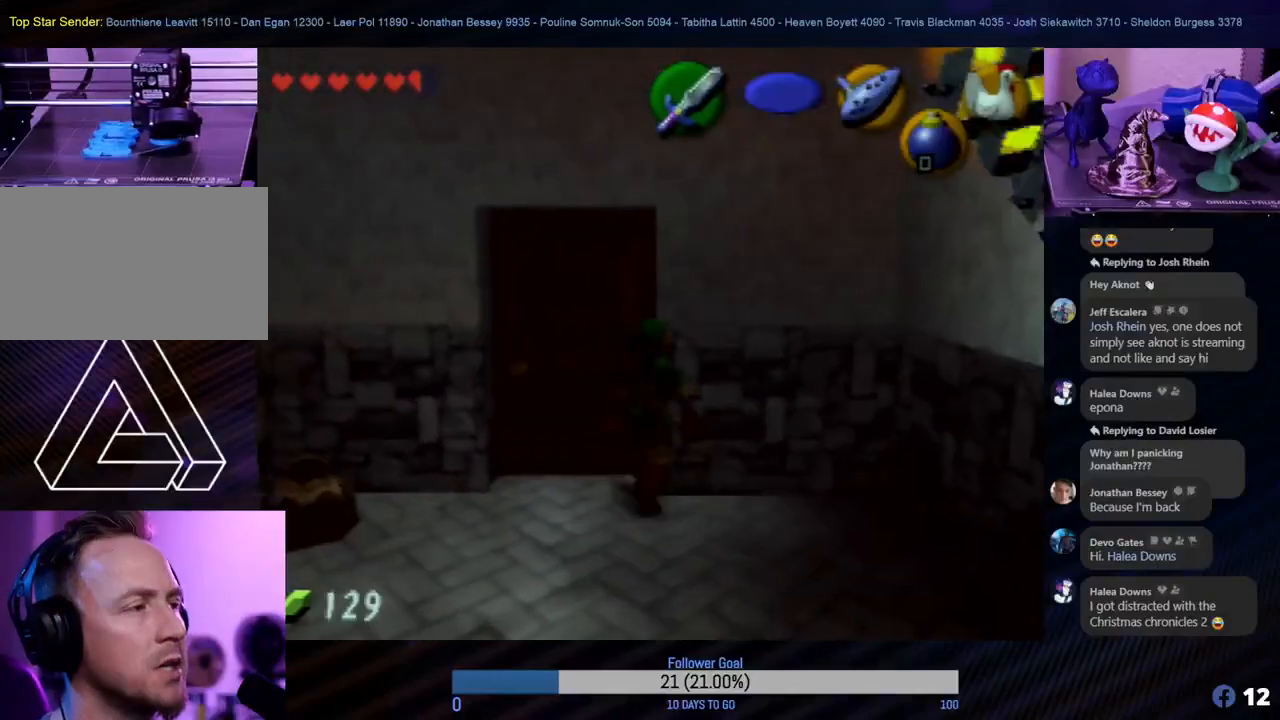
{"buttons": ["A"], "left_stick": "center", "events": [[83, "A", "down"], [133, "A", "up"], [217, "left_stick", "up-left"], [300, "A", "down"], [400, "A", "up"], [433, "left_stick", "center"], [500, "A", "down"]]}
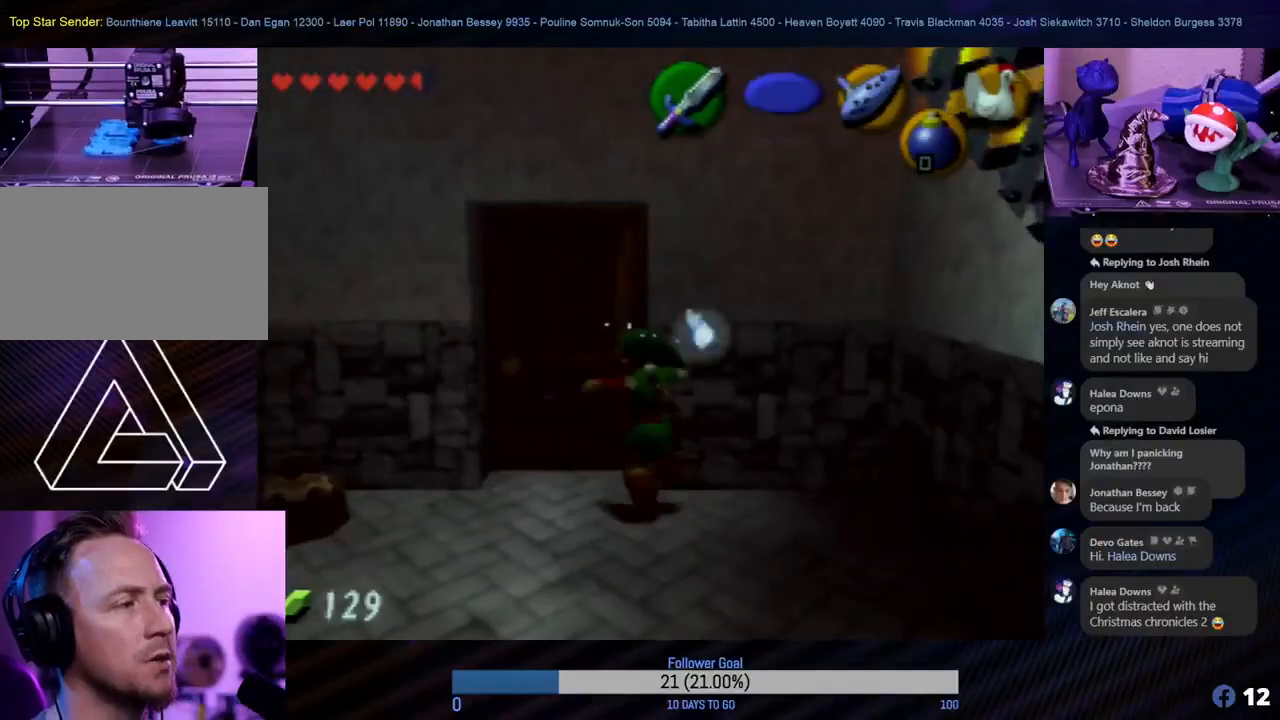
{"buttons": [], "left_stick": "center", "events": [[67, "A", "up"], [133, "left_stick", "up-left"], [167, "A", "down"], [233, "A", "up"], [367, "A", "down"], [417, "A", "up"], [417, "left_stick", "center"]]}
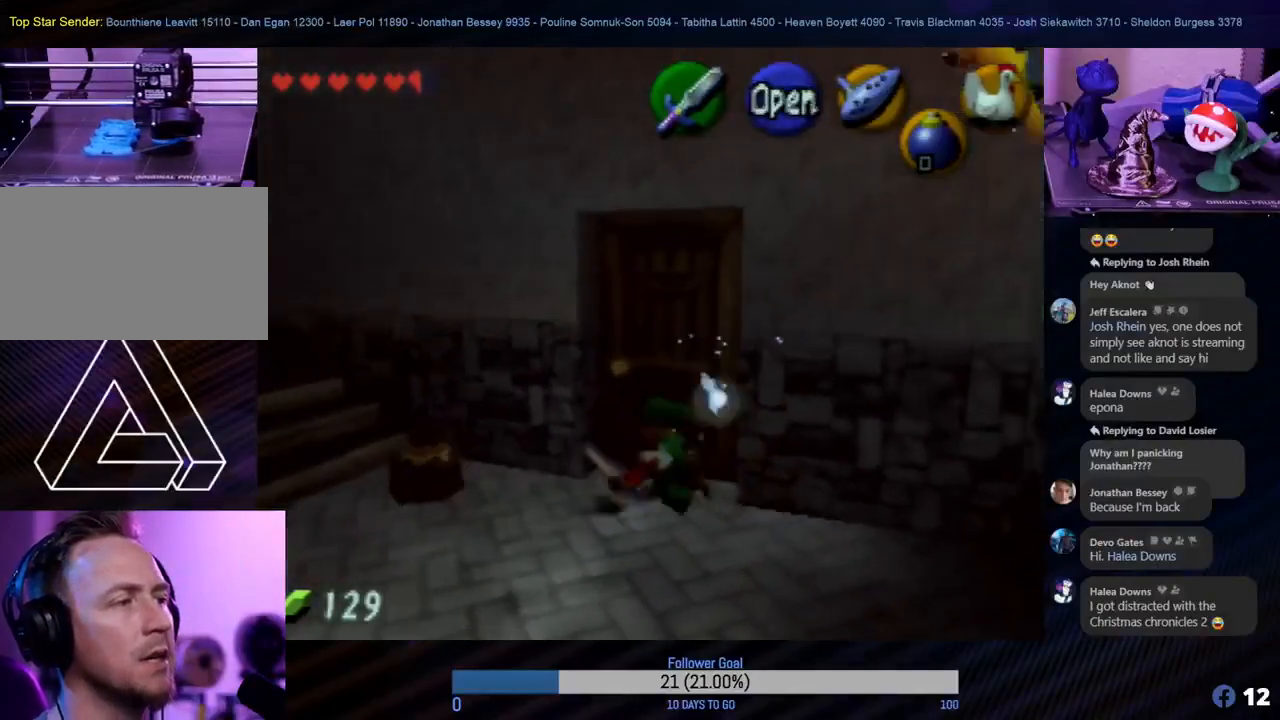
{"buttons": [], "left_stick": "up", "events": [[100, "A", "down"], [167, "A", "up"], [167, "left_stick", "up-right"], [300, "left_stick", "up"]]}
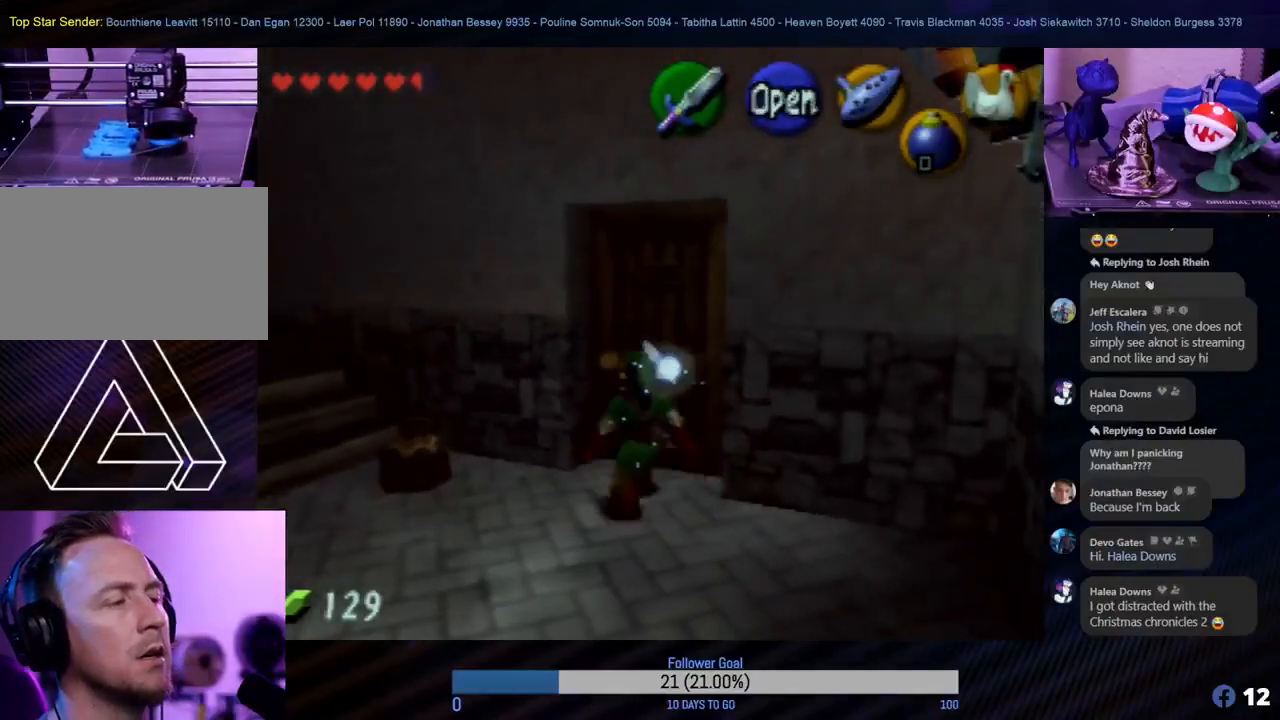
{"buttons": [], "left_stick": "center", "events": [[250, "A", "down"], [333, "A", "up"], [383, "left_stick", "center"], [450, "A", "down"], [500, "A", "up"]]}
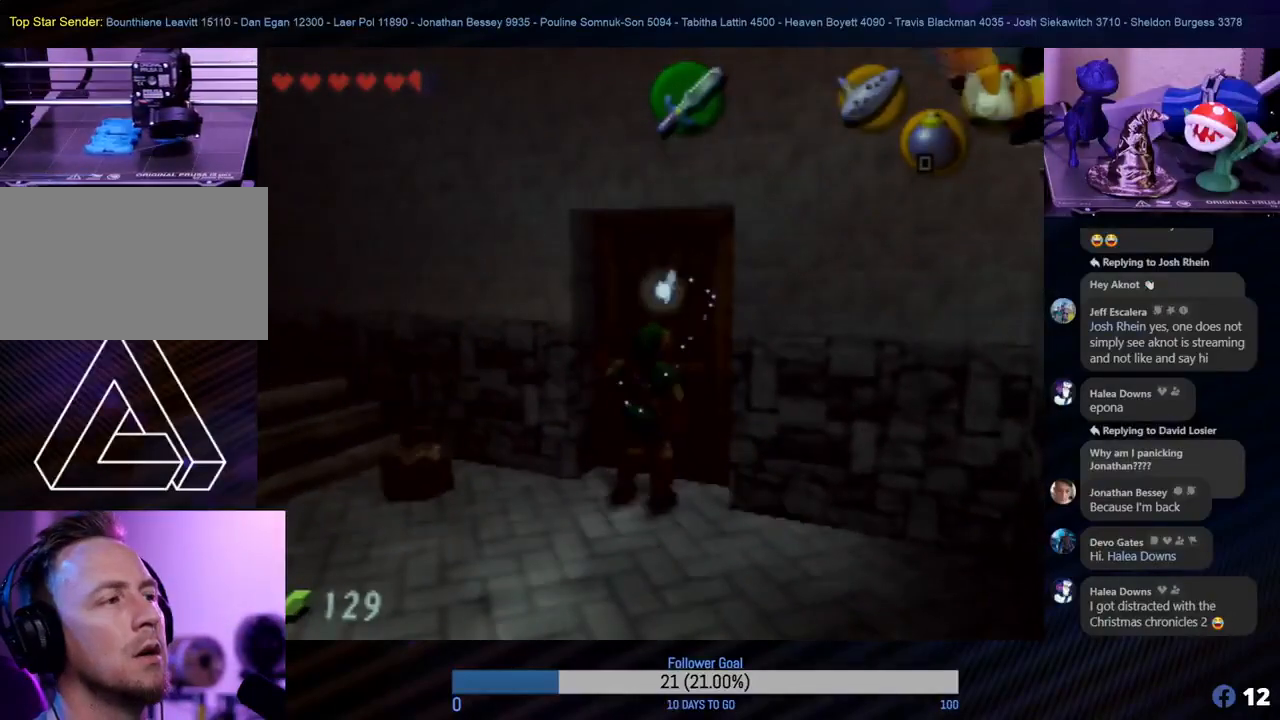
{"buttons": [], "left_stick": "center", "events": [[67, "A", "down"], [150, "A", "up"], [300, "A", "down"], [317, "A", "up"]]}
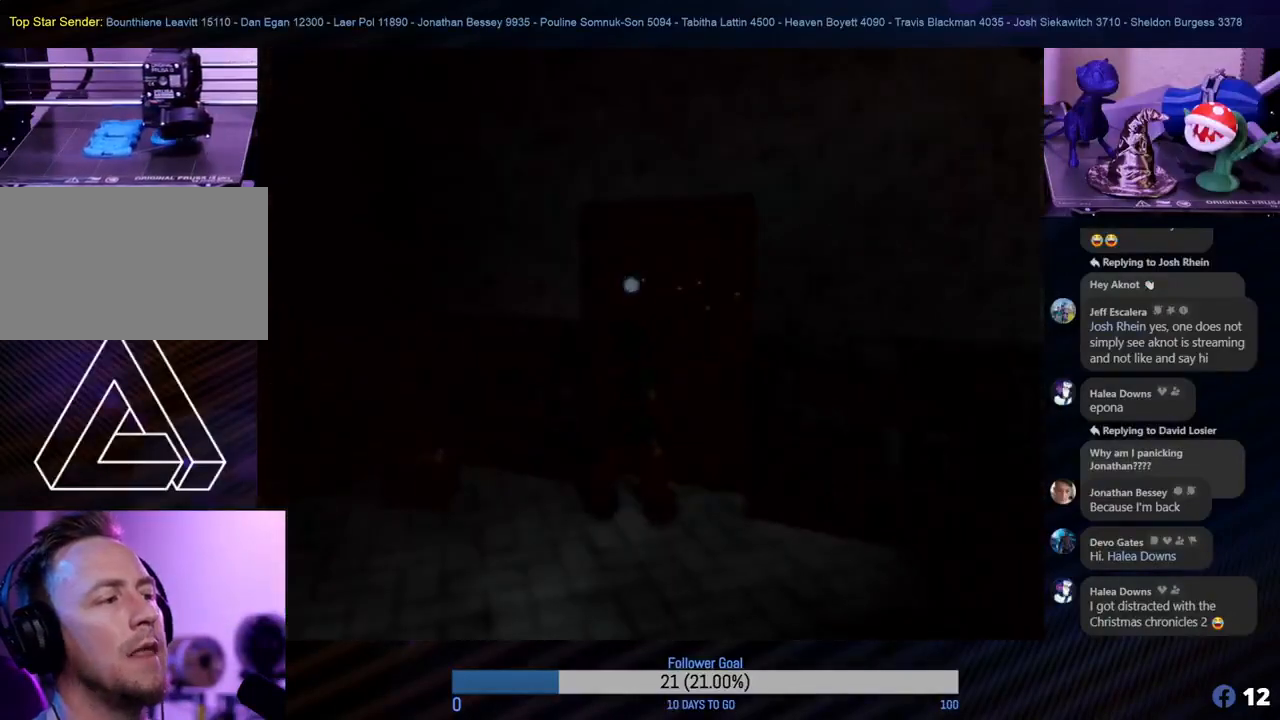
{"buttons": [], "left_stick": "center", "events": []}
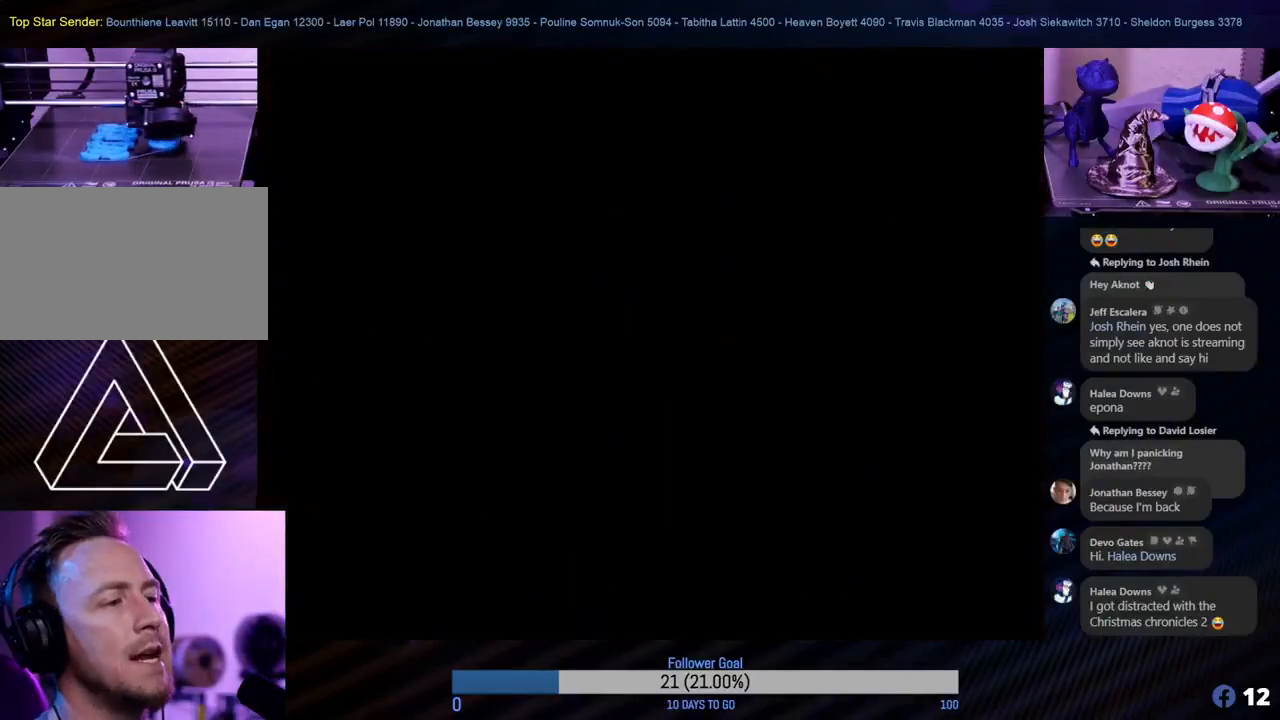
{"buttons": [], "left_stick": "center", "events": []}
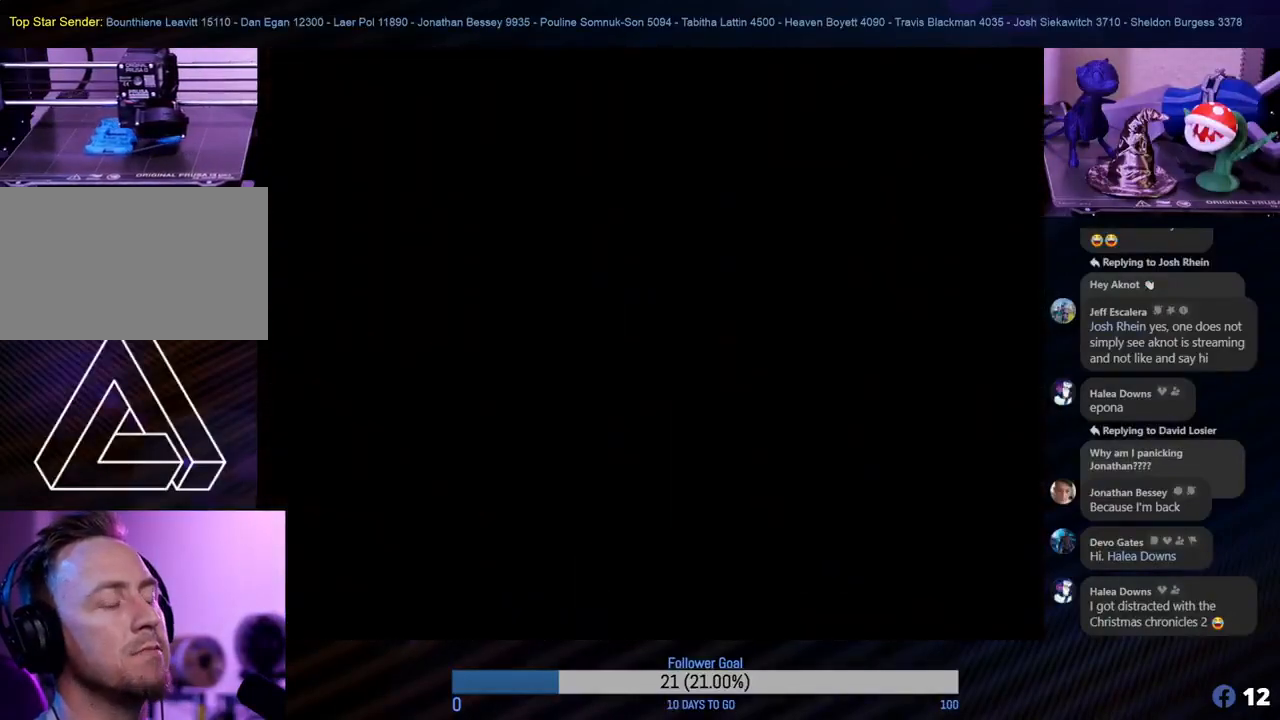
{"buttons": [], "left_stick": "center", "events": []}
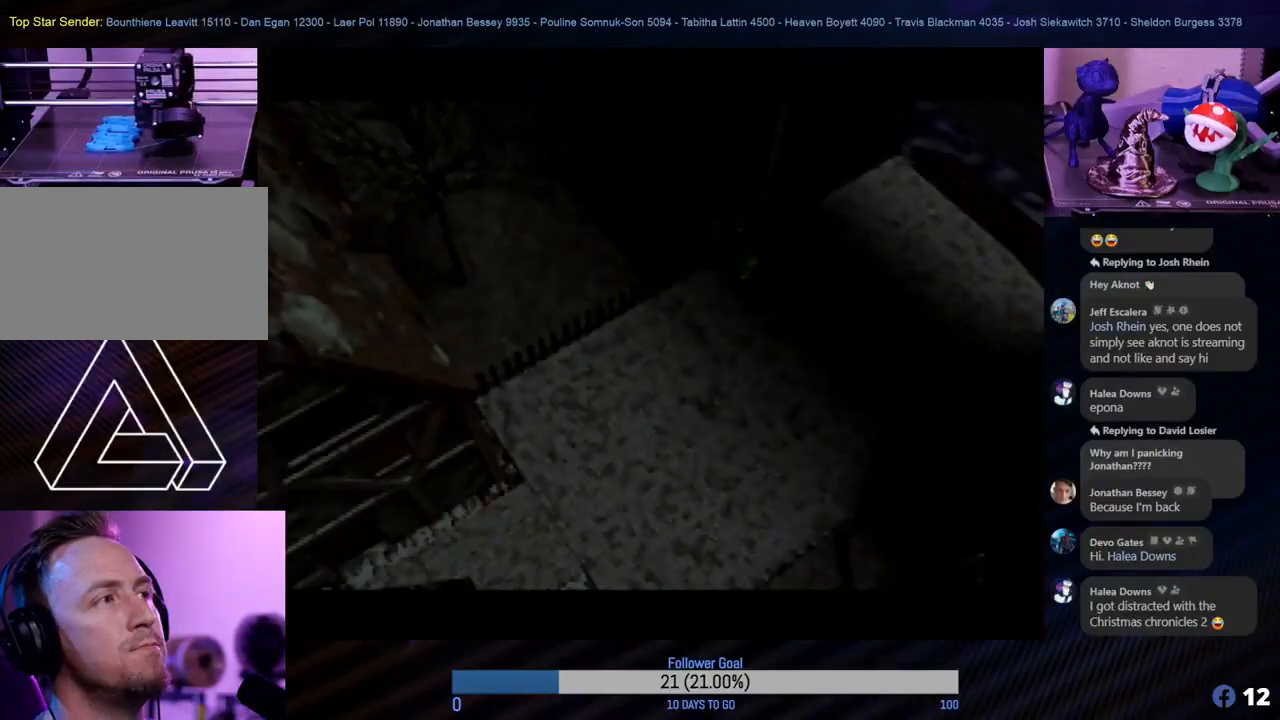
{"buttons": [], "left_stick": "center", "events": []}
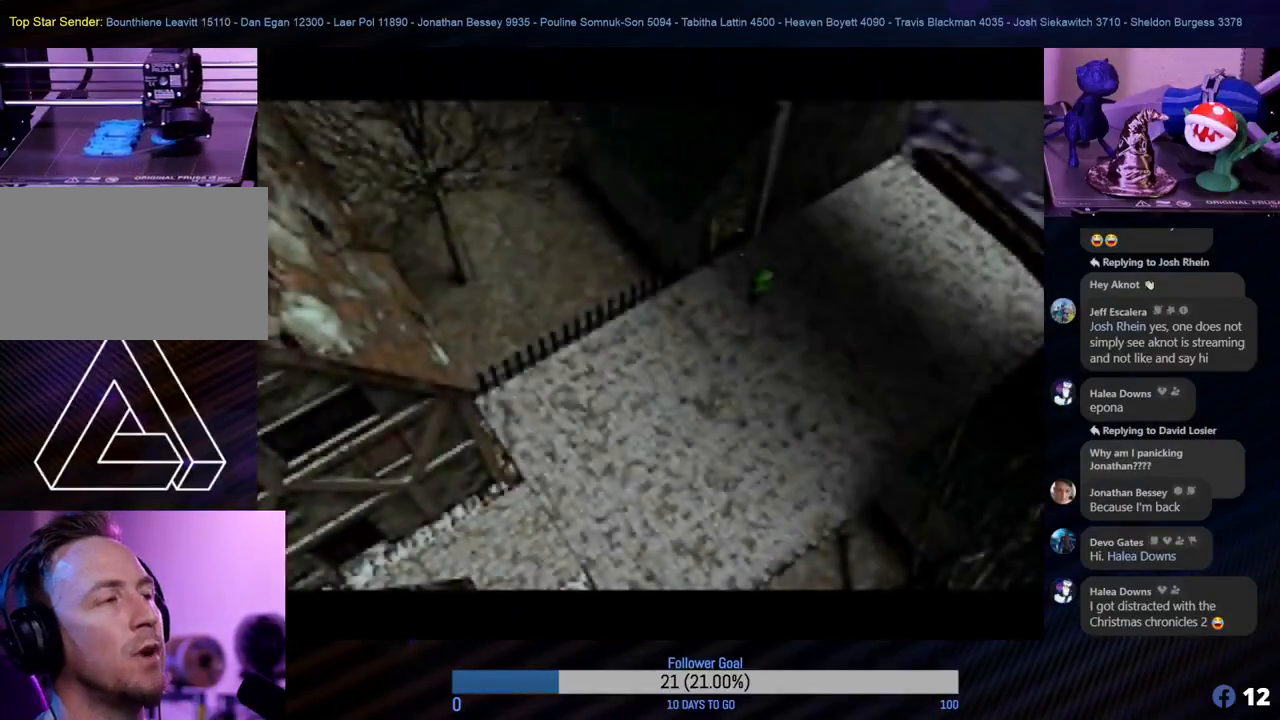
{"buttons": [], "left_stick": "center", "events": []}